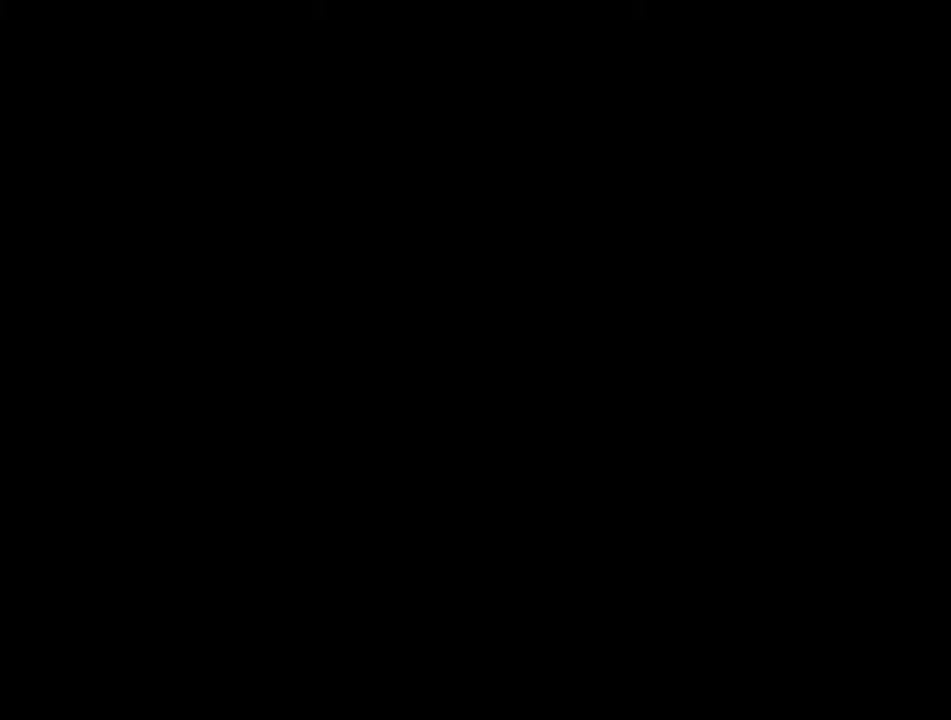
Gameplay with a controller (Nintendo layout); each line is a JSON object with the inputs held at the frame after it. "events" lists button and stick changes between this image and that frame as [ms after this image, input, new state], when the widget could be followed in between. Not read: L3 R3.
{"buttons": ["B", "Y", "DPAD_RIGHT"], "events": [[433, "B", "down"], [433, "DPAD_RIGHT", "down"], [433, "Y", "down"]]}
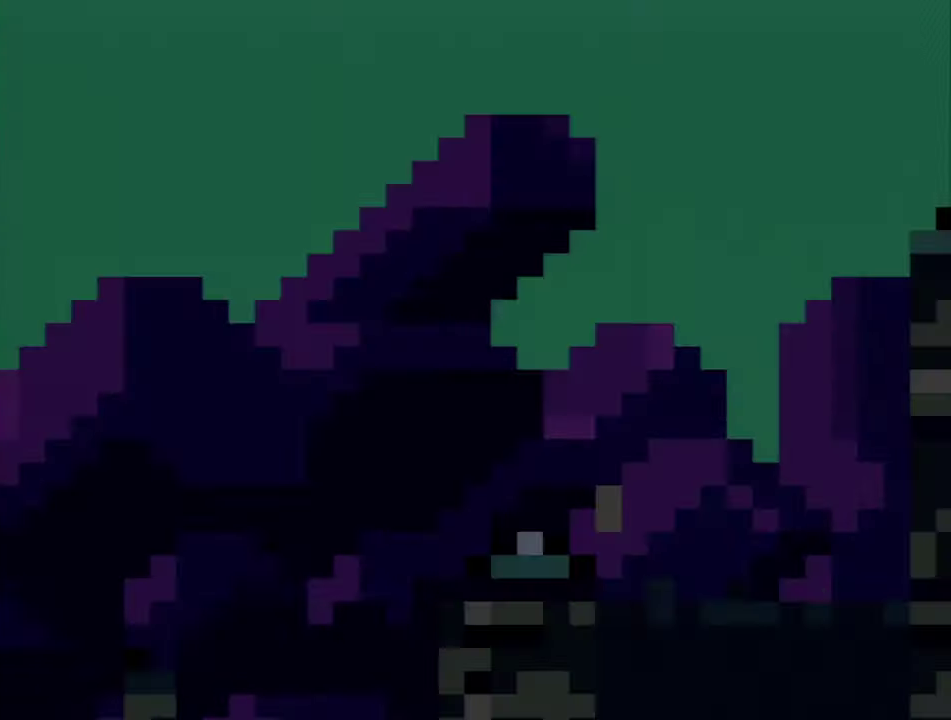
{"buttons": ["B", "Y", "DPAD_RIGHT"], "events": []}
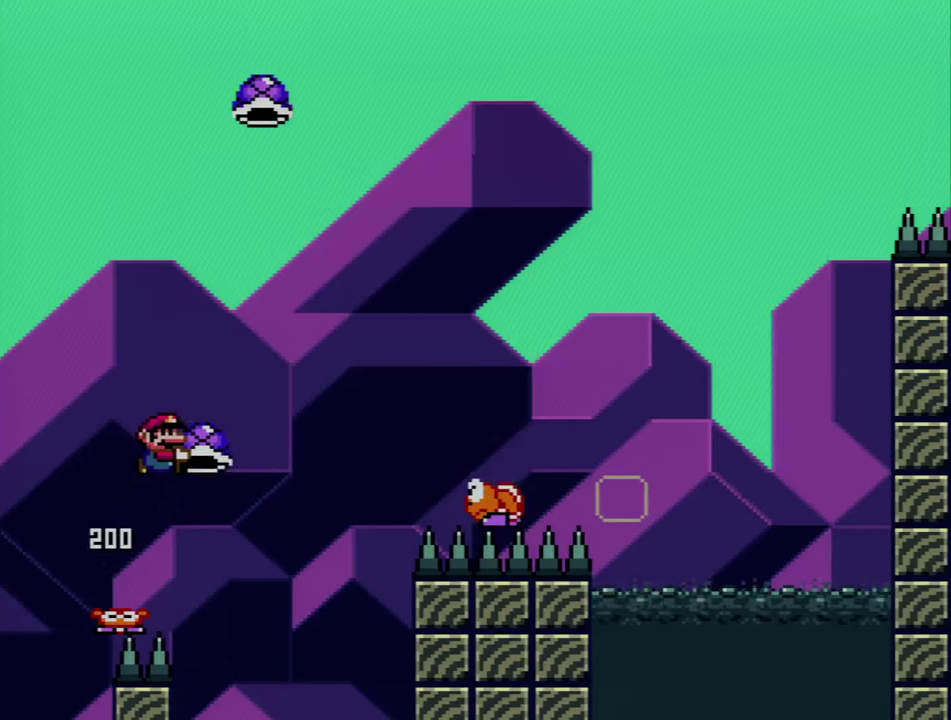
{"buttons": ["B", "Y", "DPAD_RIGHT"], "events": [[83, "Y", "up"], [216, "Y", "down"]]}
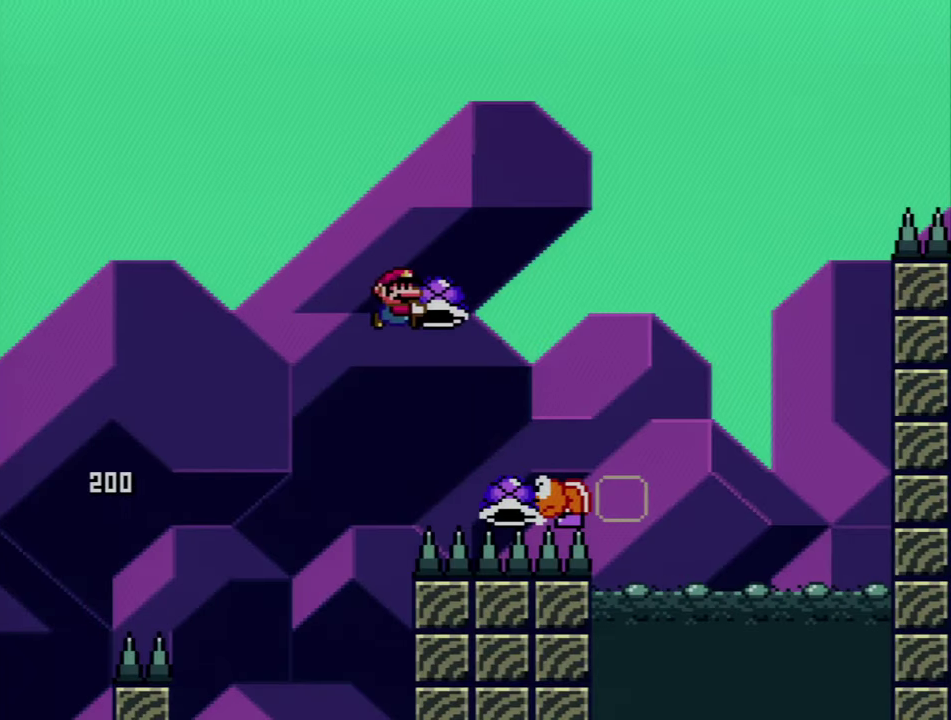
{"buttons": ["B", "Y", "DPAD_LEFT"], "events": [[16, "DPAD_UP", "down"], [50, "DPAD_RIGHT", "up"], [83, "Y", "up"], [216, "DPAD_RIGHT", "down"], [216, "Y", "down"], [333, "DPAD_RIGHT", "up"], [333, "DPAD_UP", "up"], [366, "DPAD_LEFT", "down"]]}
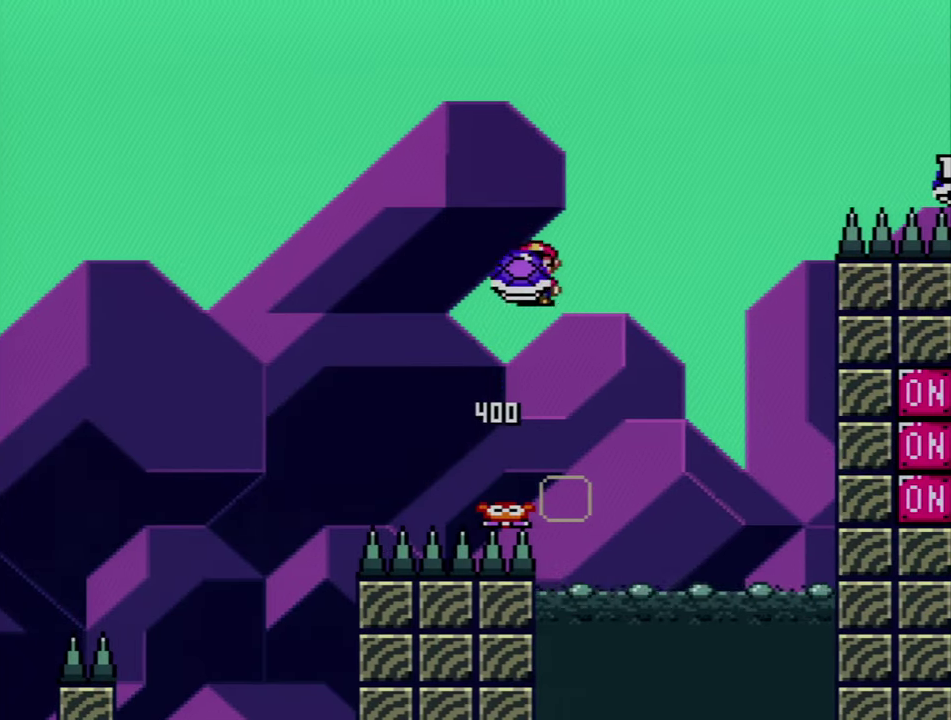
{"buttons": ["B", "Y"], "events": [[16, "DPAD_LEFT", "up"], [16, "DPAD_RIGHT", "down"], [266, "DPAD_RIGHT", "up"], [266, "Y", "up"], [433, "DPAD_LEFT", "down"], [433, "Y", "down"], [483, "DPAD_LEFT", "up"]]}
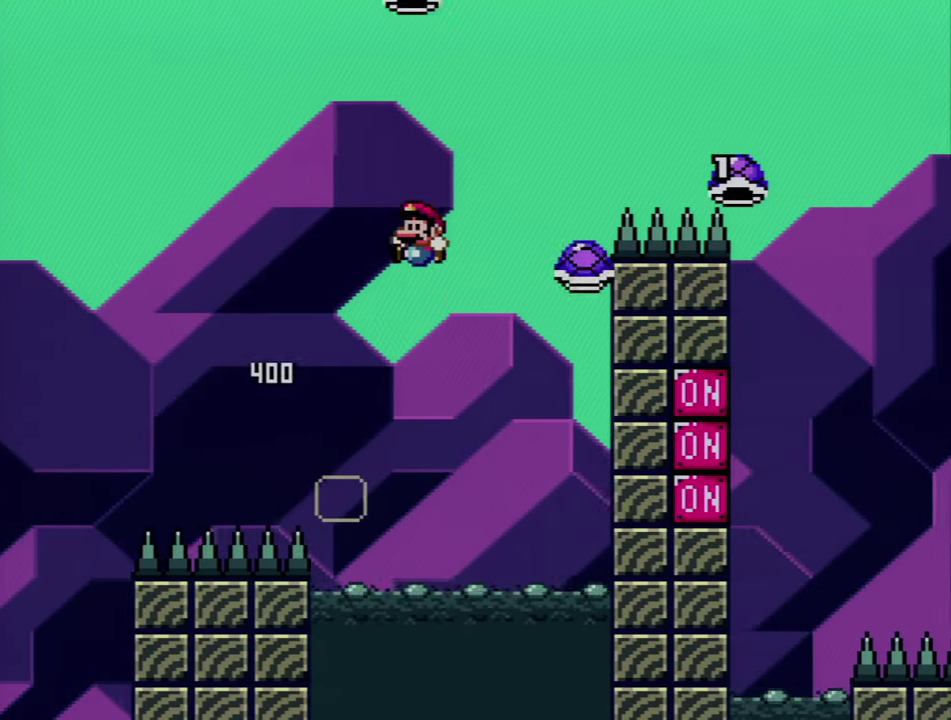
{"buttons": ["B", "Y", "DPAD_UP", "DPAD_RIGHT"], "events": [[183, "DPAD_RIGHT", "down"], [183, "DPAD_UP", "down"]]}
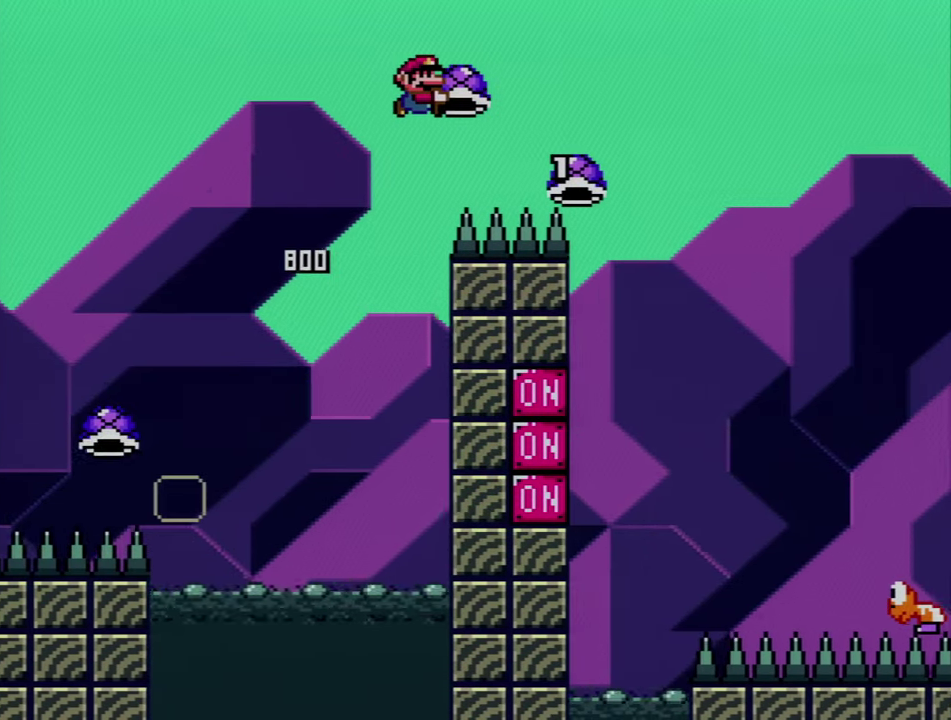
{"buttons": ["B", "Y", "DPAD_RIGHT"], "events": [[16, "DPAD_UP", "up"], [116, "DPAD_DOWN", "down"], [183, "DPAD_RIGHT", "up"], [333, "DPAD_LEFT", "down"], [400, "DPAD_DOWN", "up"], [433, "DPAD_LEFT", "up"], [433, "DPAD_RIGHT", "down"]]}
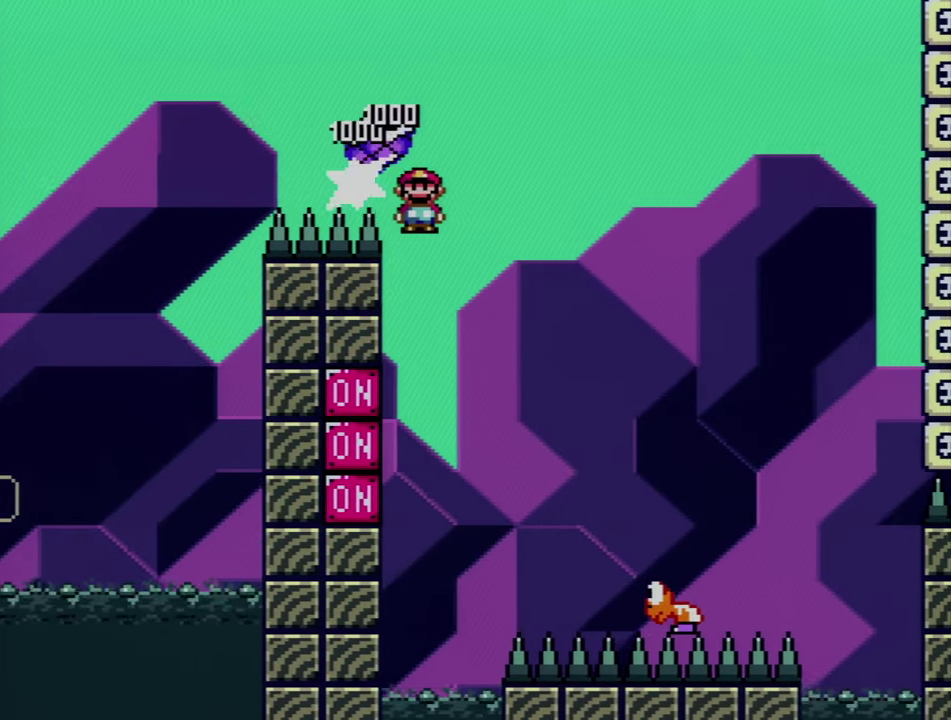
{"buttons": ["B", "Y", "DPAD_LEFT"], "events": [[500, "DPAD_LEFT", "down"], [500, "DPAD_RIGHT", "up"]]}
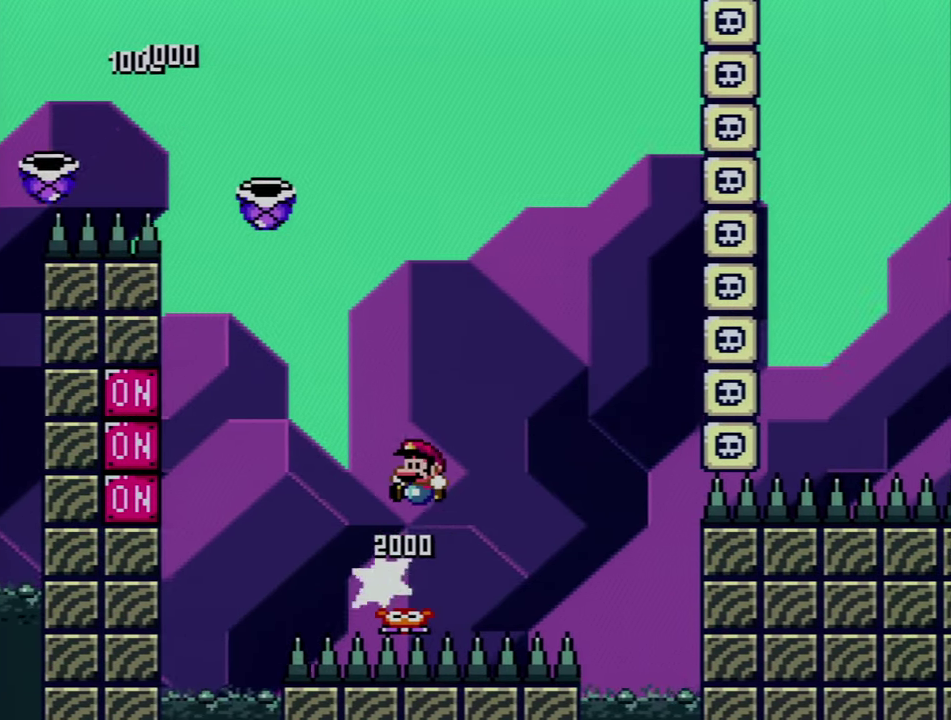
{"buttons": [], "events": [[116, "DPAD_LEFT", "up"], [366, "Y", "up"], [400, "B", "up"]]}